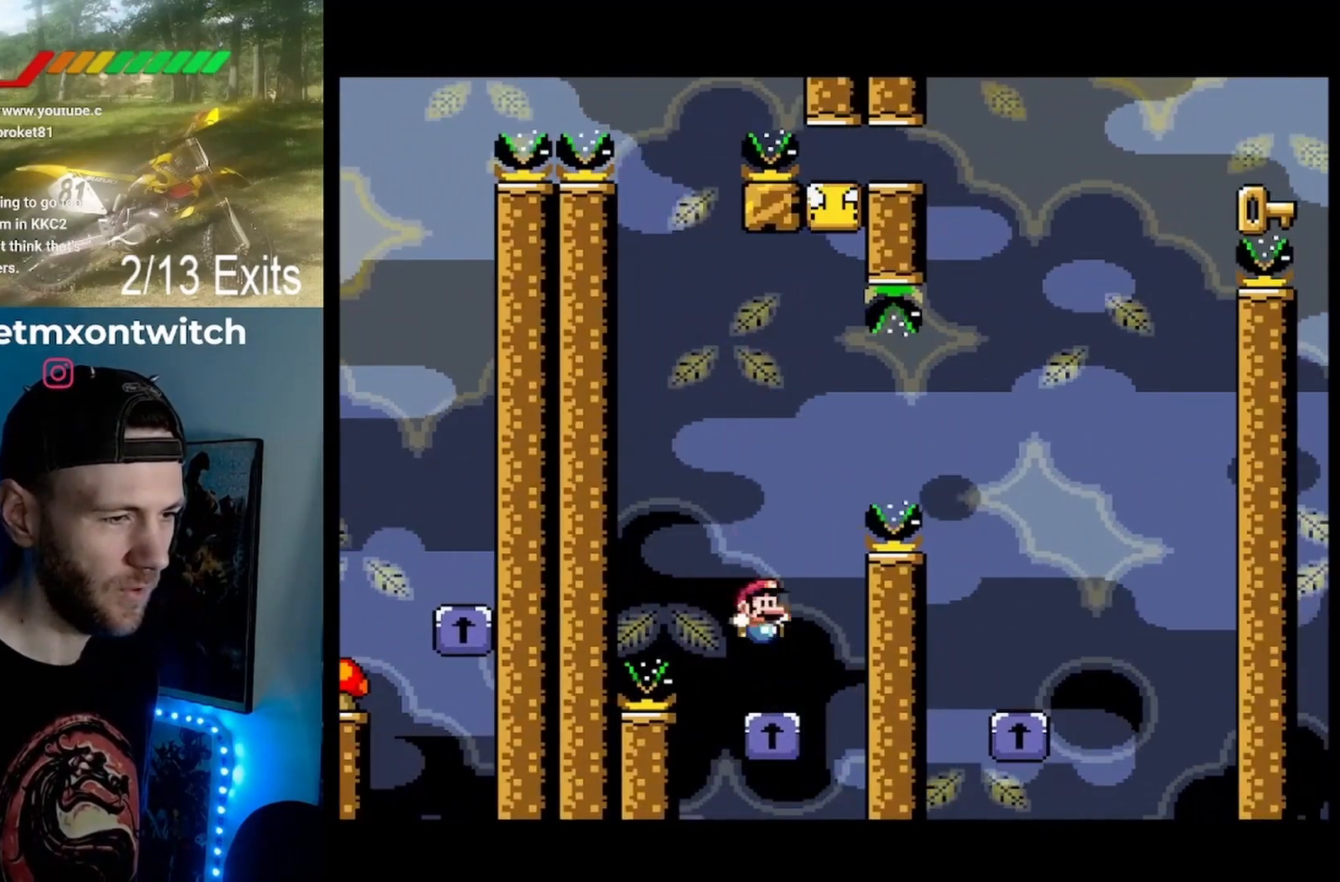
Gameplay with a controller (Nintendo layout); each line is a JSON object with the inputs held at the frame after it. "events" lists button and stick changes between this image and that frame as [ms after this image, input, new state], when the widget could be followed in between. Not read: DPAD_UP L1 L3 R1 R3.
{"buttons": ["B", "Y", "DPAD_RIGHT"], "events": [[167, "DPAD_RIGHT", "up"], [267, "DPAD_LEFT", "down"], [400, "DPAD_LEFT", "up"], [433, "DPAD_RIGHT", "down"]]}
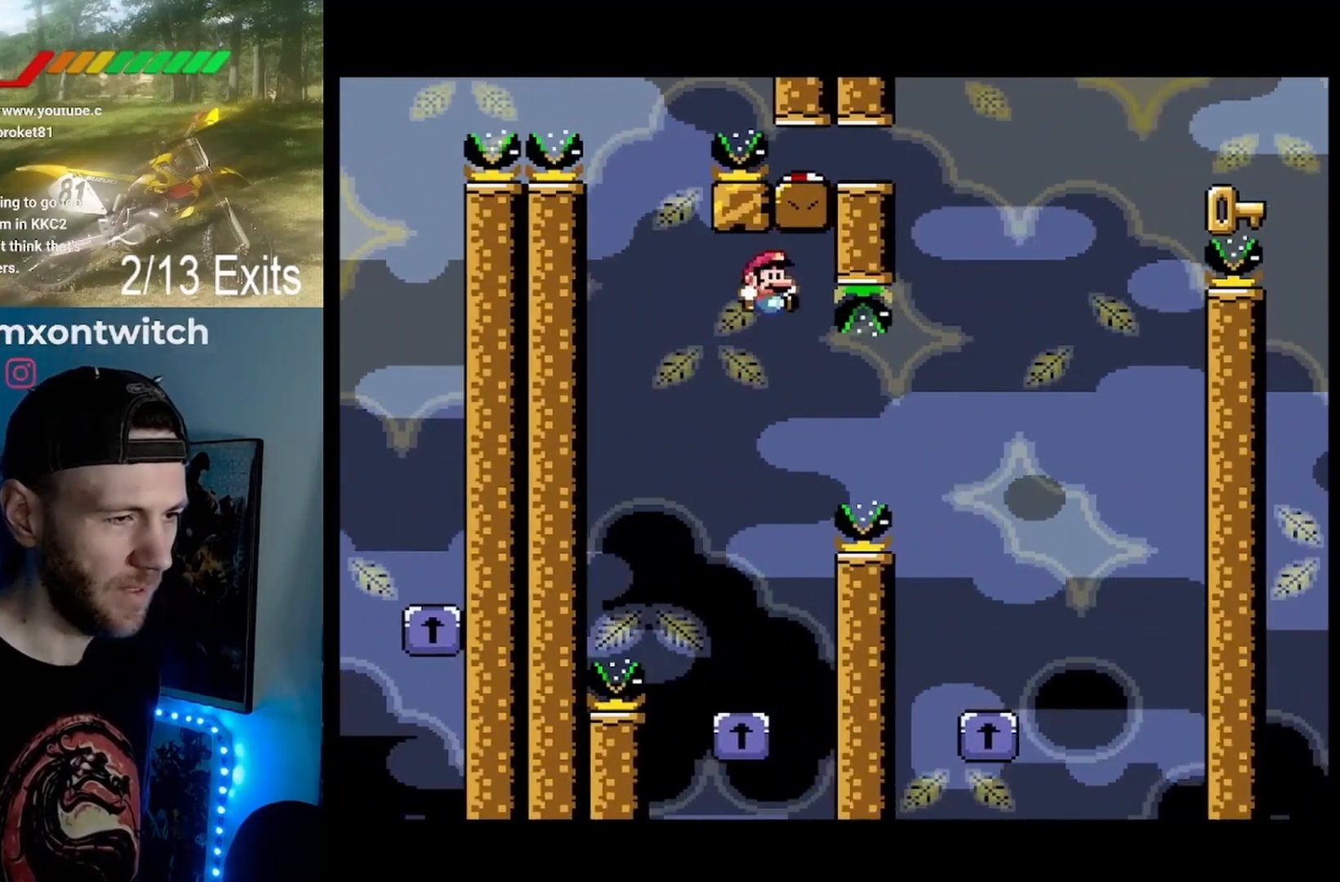
{"buttons": ["B", "Y", "DPAD_RIGHT"], "events": [[67, "DPAD_RIGHT", "up"], [100, "DPAD_LEFT", "down"], [267, "DPAD_LEFT", "up"], [467, "DPAD_RIGHT", "down"]]}
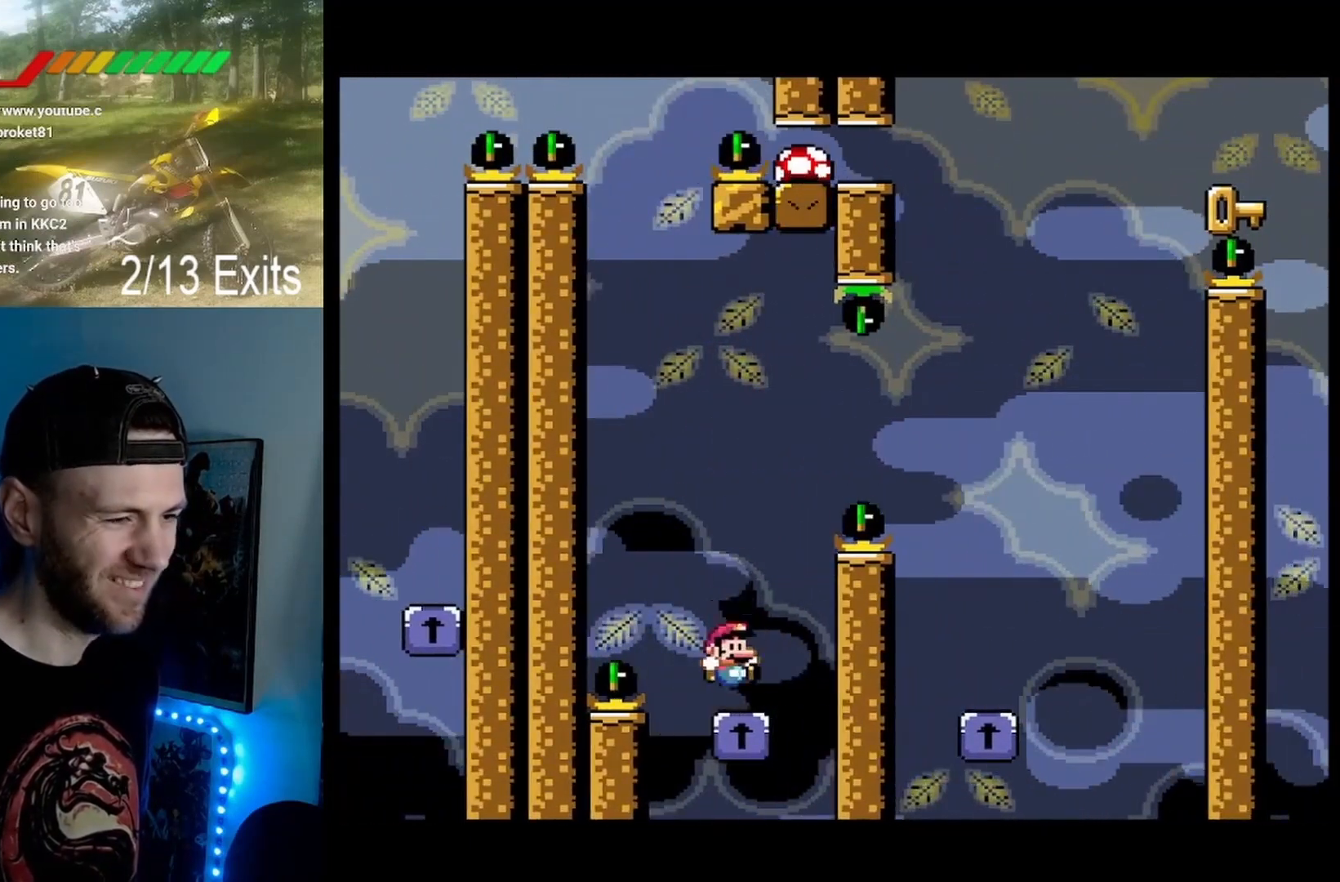
{"buttons": ["B", "Y", "DPAD_RIGHT"], "events": [[67, "B", "up"], [467, "B", "down"]]}
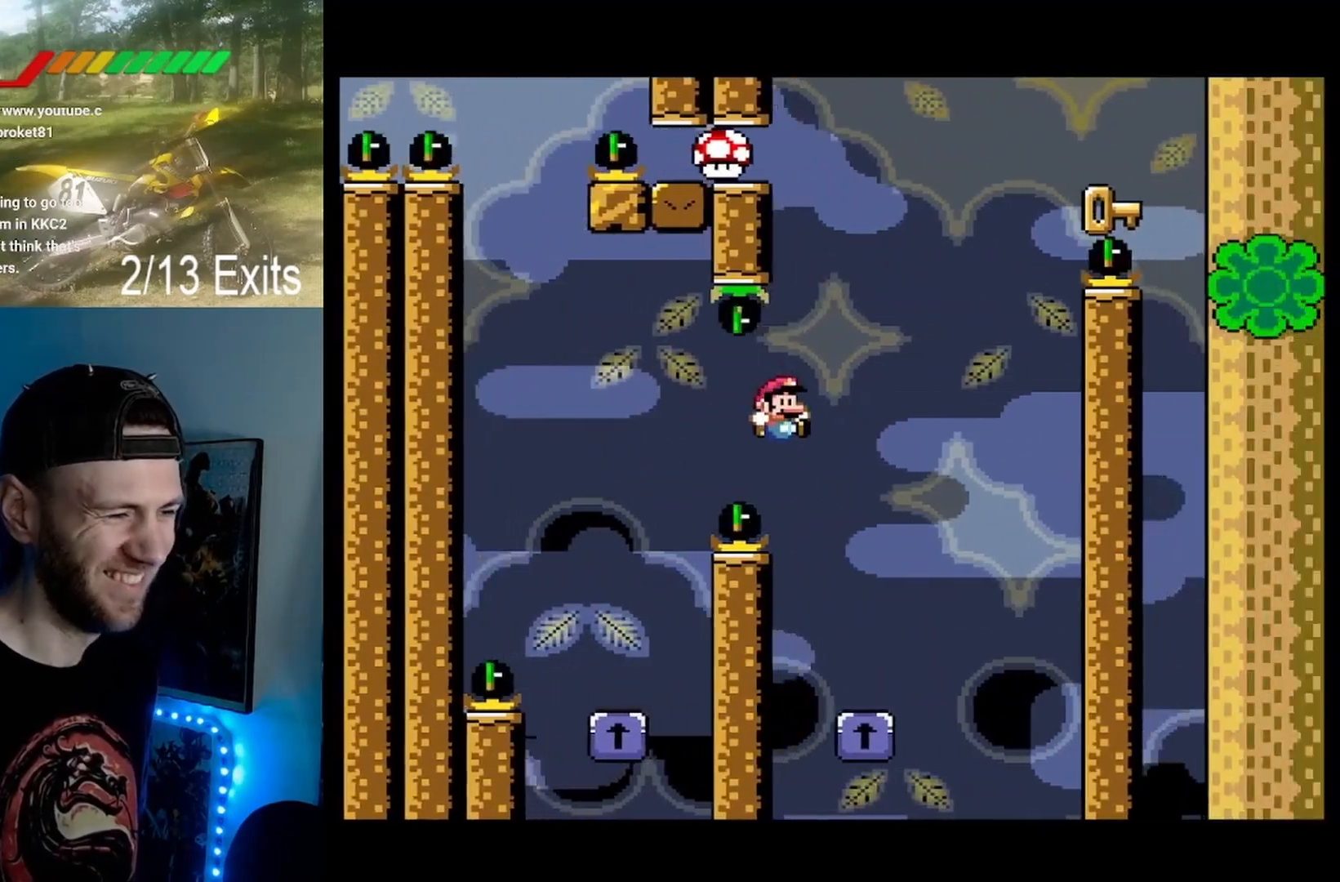
{"buttons": ["B", "Y"], "events": [[33, "DPAD_RIGHT", "up"], [133, "DPAD_LEFT", "down"], [300, "DPAD_LEFT", "up"], [400, "DPAD_RIGHT", "down"], [500, "DPAD_RIGHT", "up"]]}
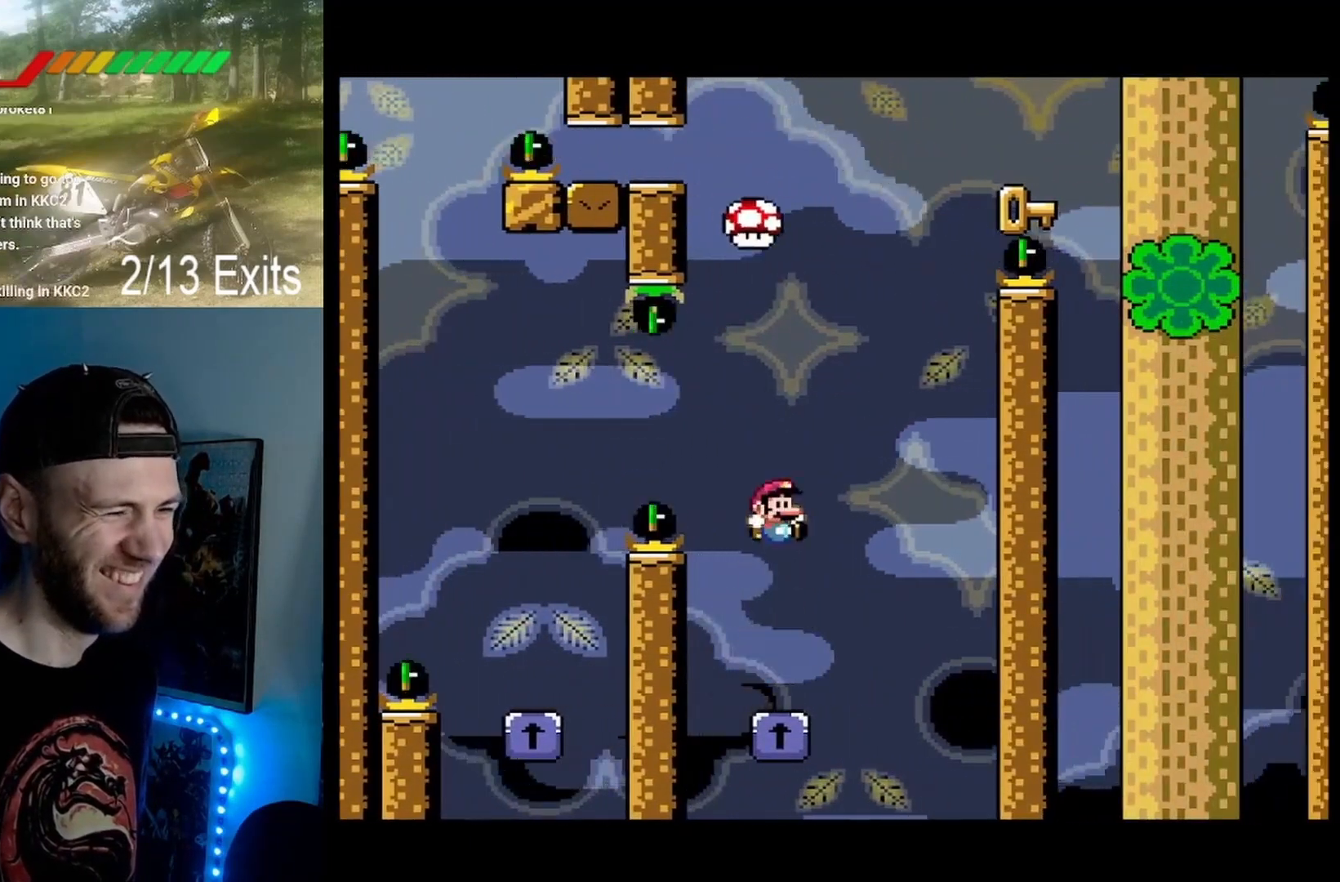
{"buttons": ["B", "Y"], "events": []}
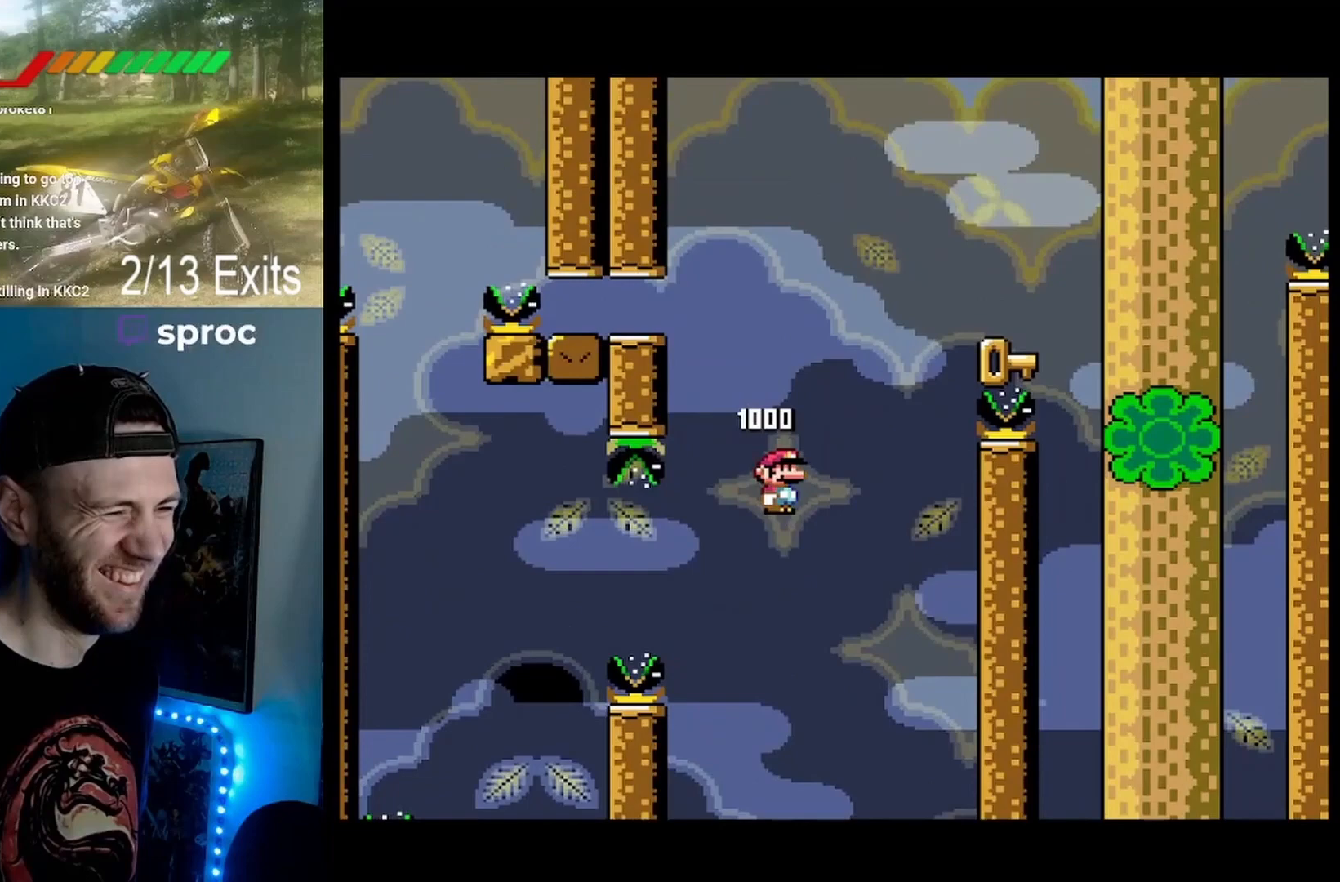
{"buttons": ["B", "Y", "DPAD_RIGHT"], "events": [[300, "DPAD_RIGHT", "down"]]}